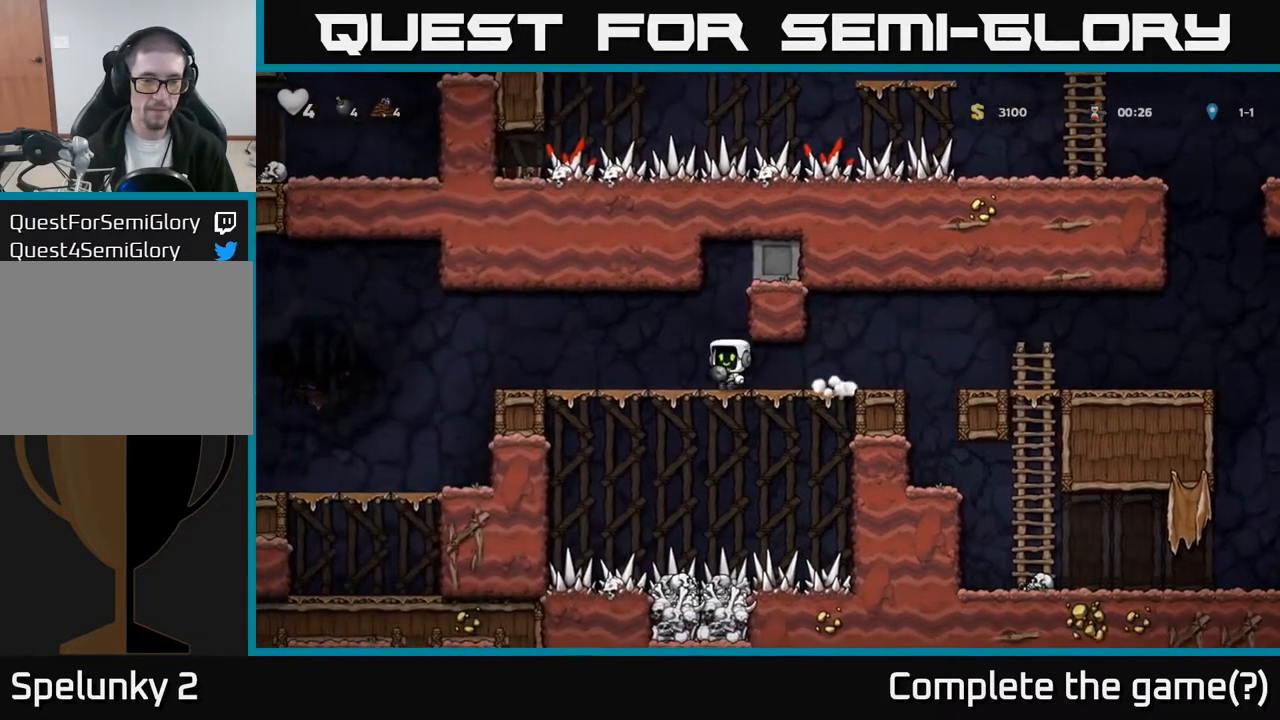
Gameplay with a controller (Xbox layout); each line is a JSON object with the inputs held at the frame after it. "events" lists button and stick changes between this image and that frame as [ms after this image, input, new state], when the widget could be followed in between. Not read: right_stick.
{"buttons": ["DPAD_LEFT"], "left_stick": "center", "events": []}
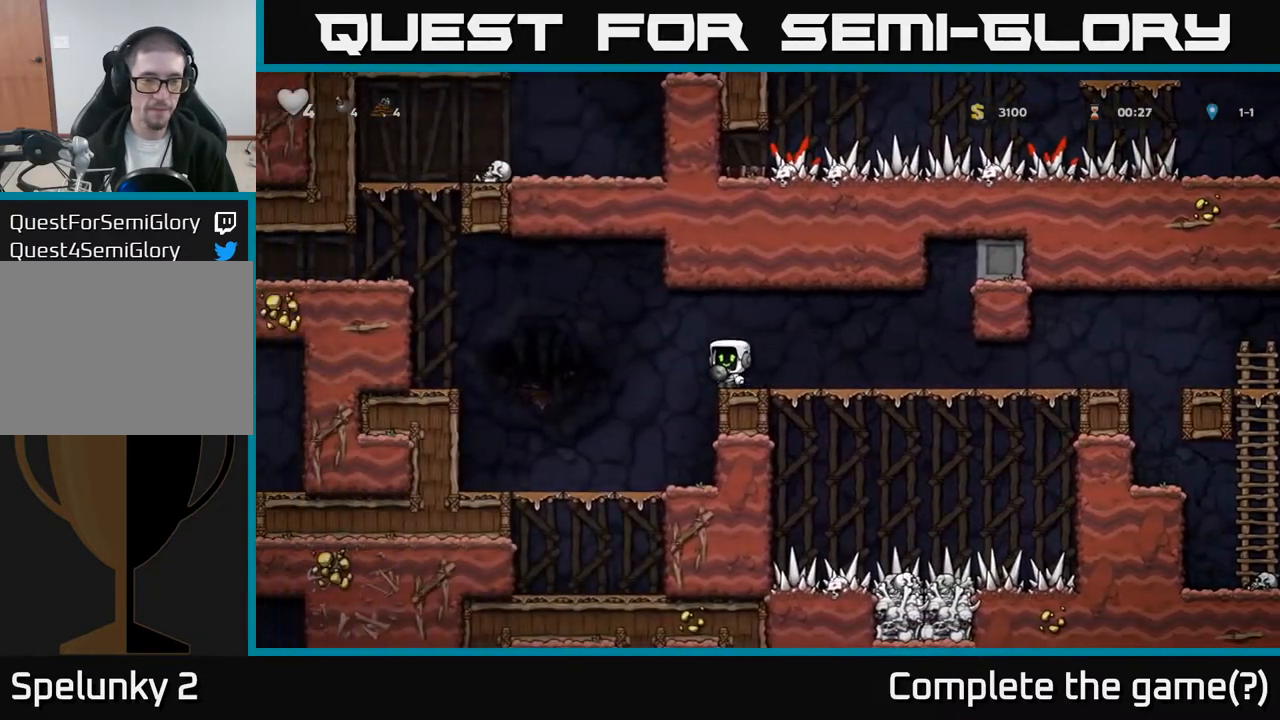
{"buttons": ["DPAD_LEFT"], "left_stick": "center", "events": [[33, "A", "down"], [317, "A", "up"]]}
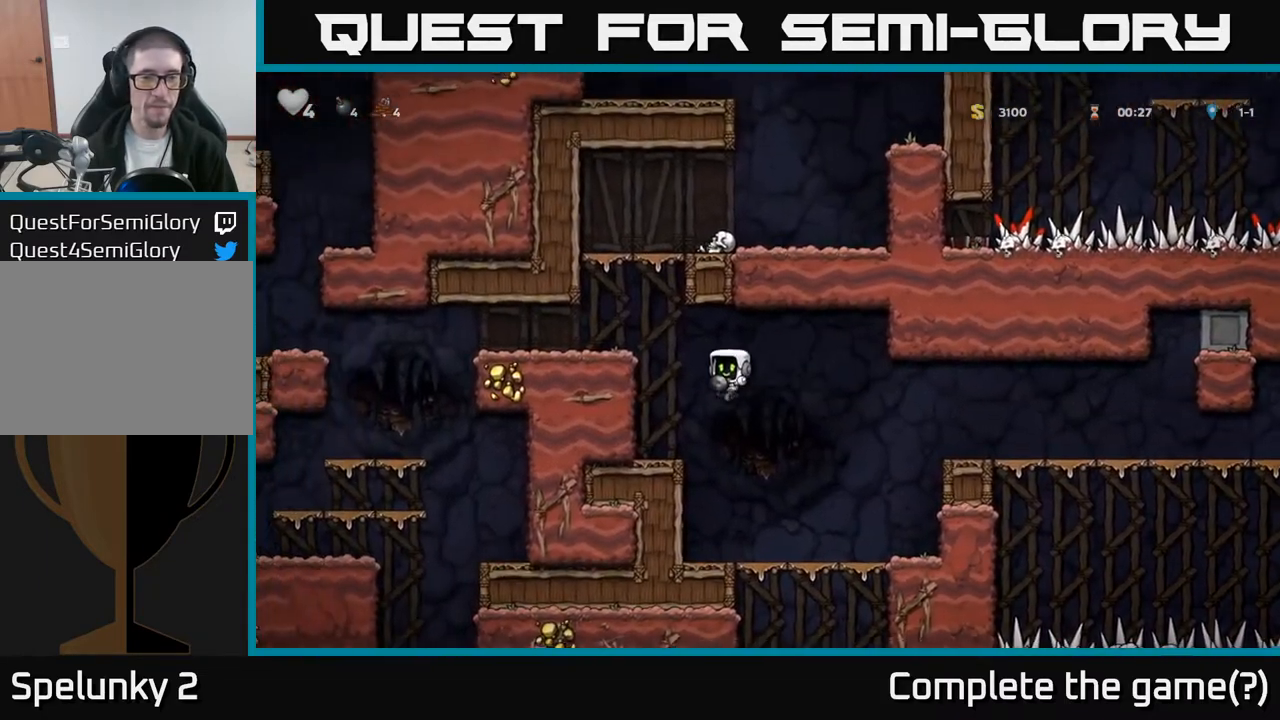
{"buttons": ["A", "DPAD_LEFT"], "left_stick": "center", "events": [[133, "DPAD_LEFT", "up"], [217, "A", "down"], [300, "DPAD_LEFT", "down"], [367, "A", "up"], [500, "A", "down"]]}
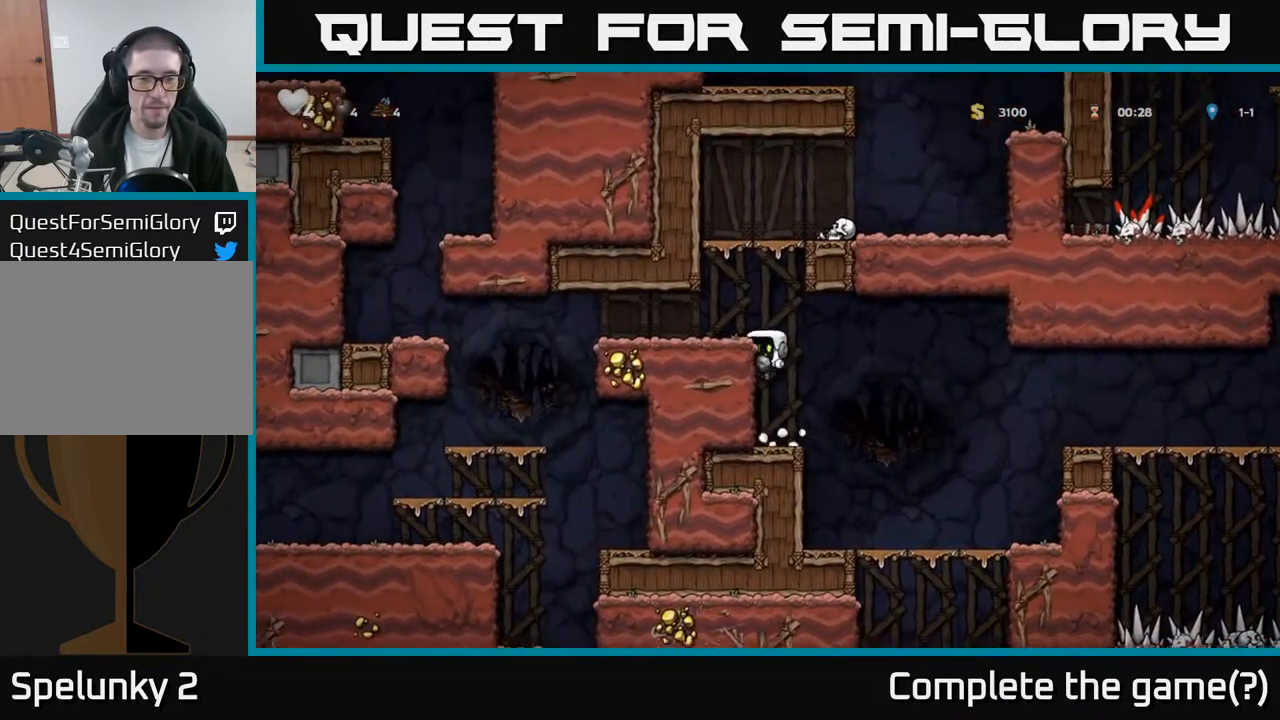
{"buttons": ["DPAD_LEFT"], "left_stick": "center", "events": [[133, "A", "up"]]}
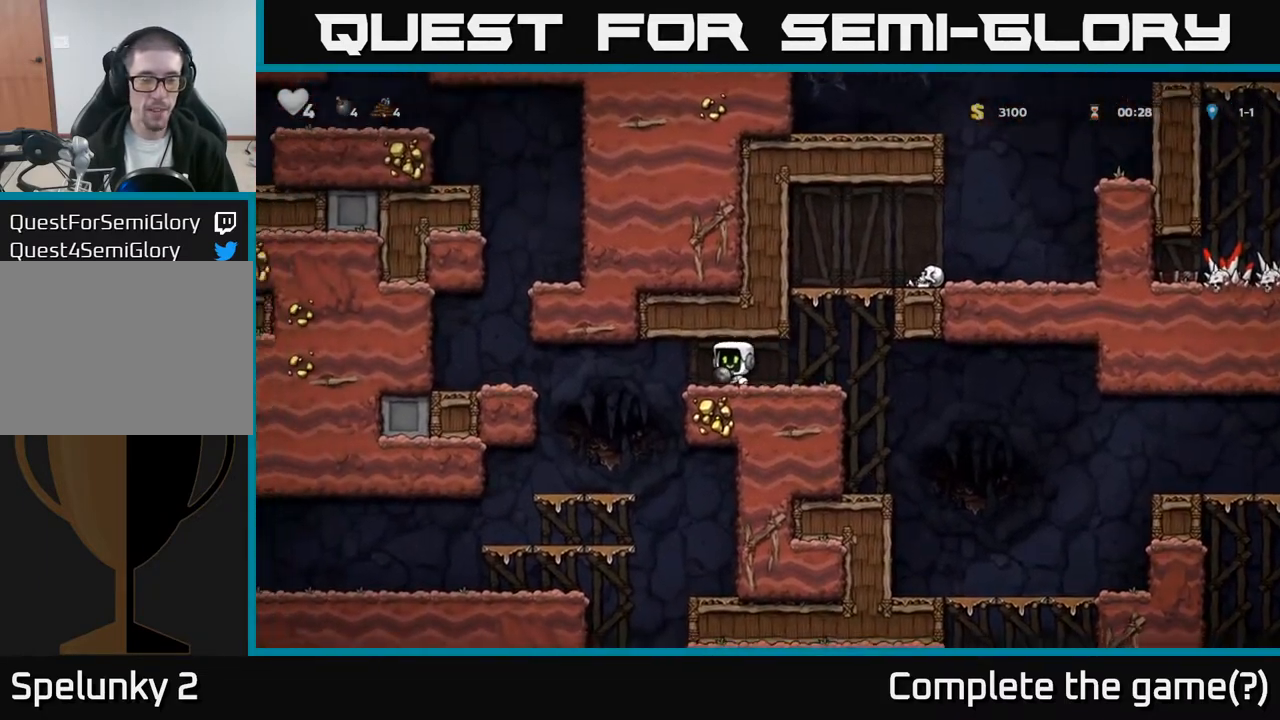
{"buttons": ["DPAD_LEFT"], "left_stick": "center", "events": [[83, "DPAD_LEFT", "up"], [267, "DPAD_DOWN", "down"], [467, "DPAD_DOWN", "up"], [467, "DPAD_LEFT", "down"]]}
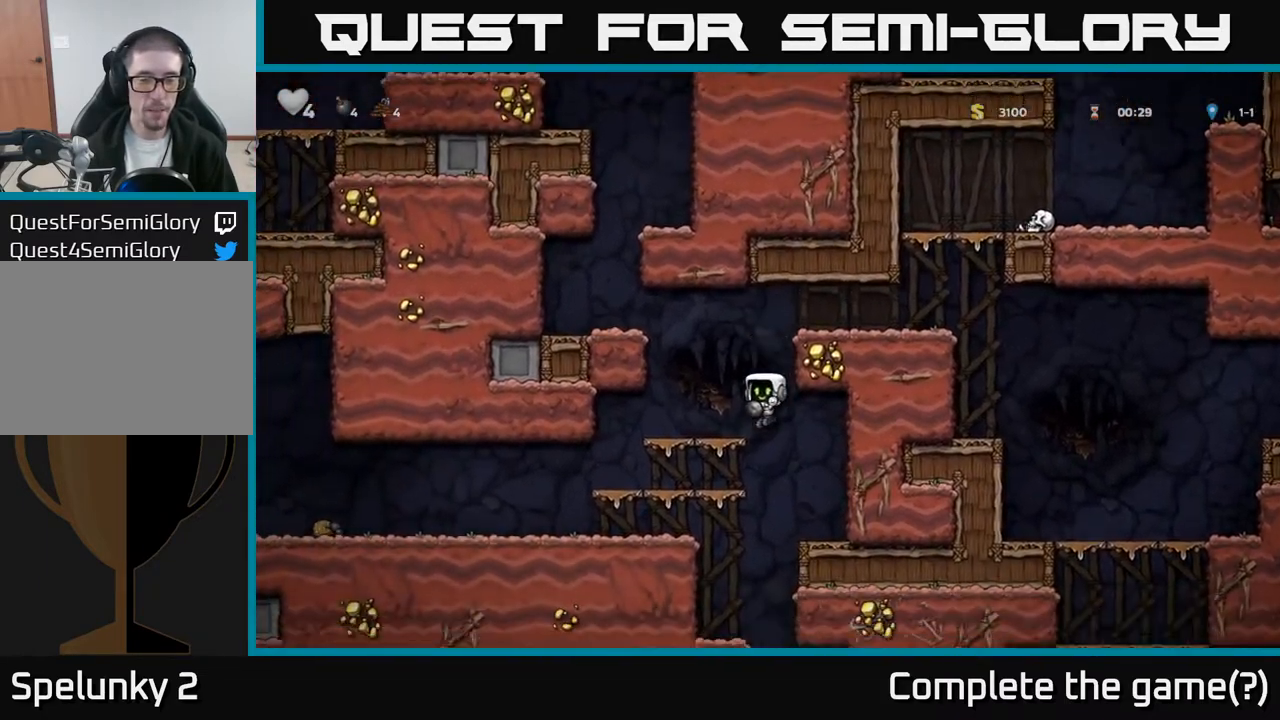
{"buttons": ["DPAD_DOWN"], "left_stick": "center", "events": [[67, "DPAD_DOWN", "down"], [83, "DPAD_LEFT", "up"], [217, "A", "down"], [333, "A", "up"]]}
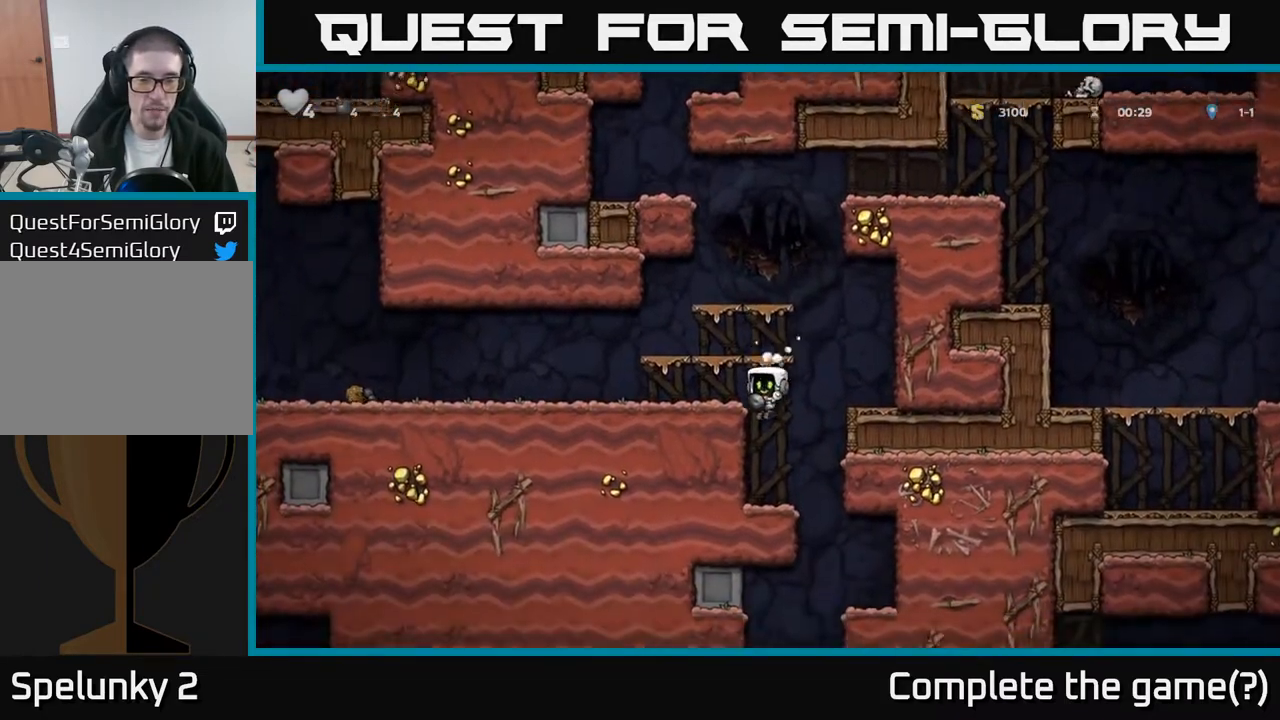
{"buttons": [], "left_stick": "center", "events": [[33, "DPAD_DOWN", "up"], [267, "DPAD_RIGHT", "down"], [483, "DPAD_RIGHT", "up"]]}
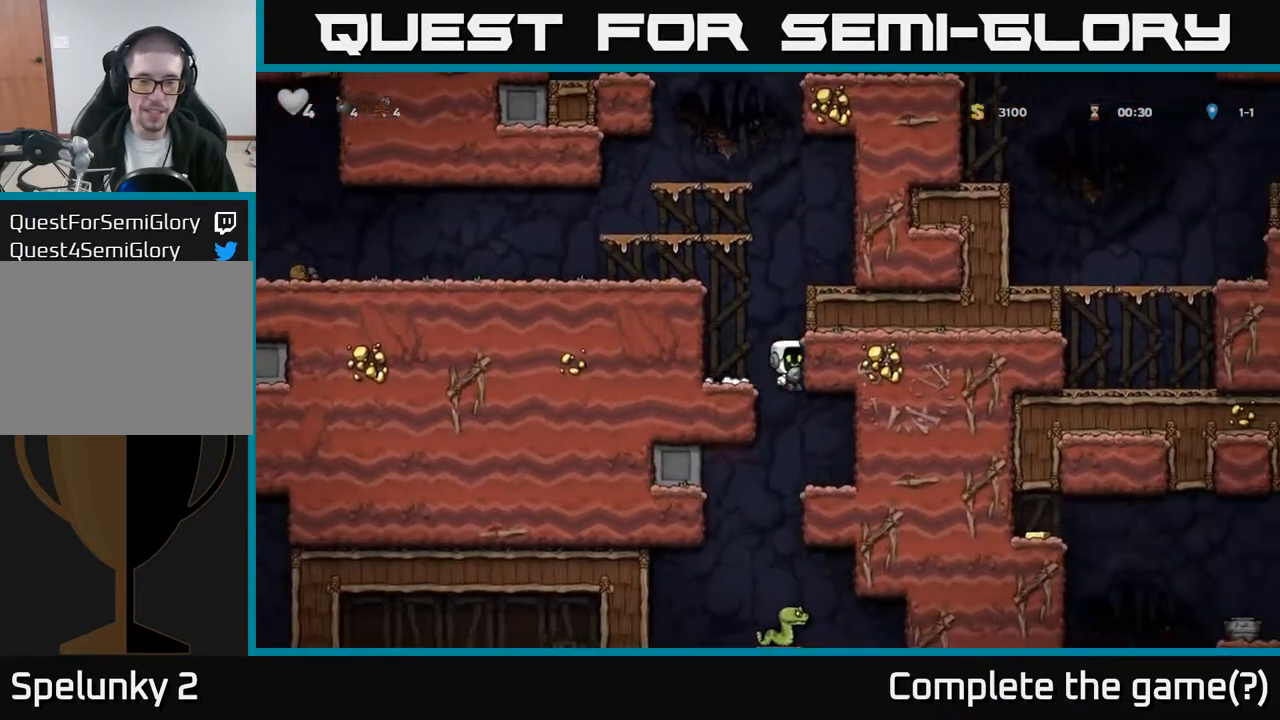
{"buttons": ["A", "DPAD_DOWN"], "left_stick": "center", "events": [[383, "DPAD_DOWN", "down"], [483, "A", "down"]]}
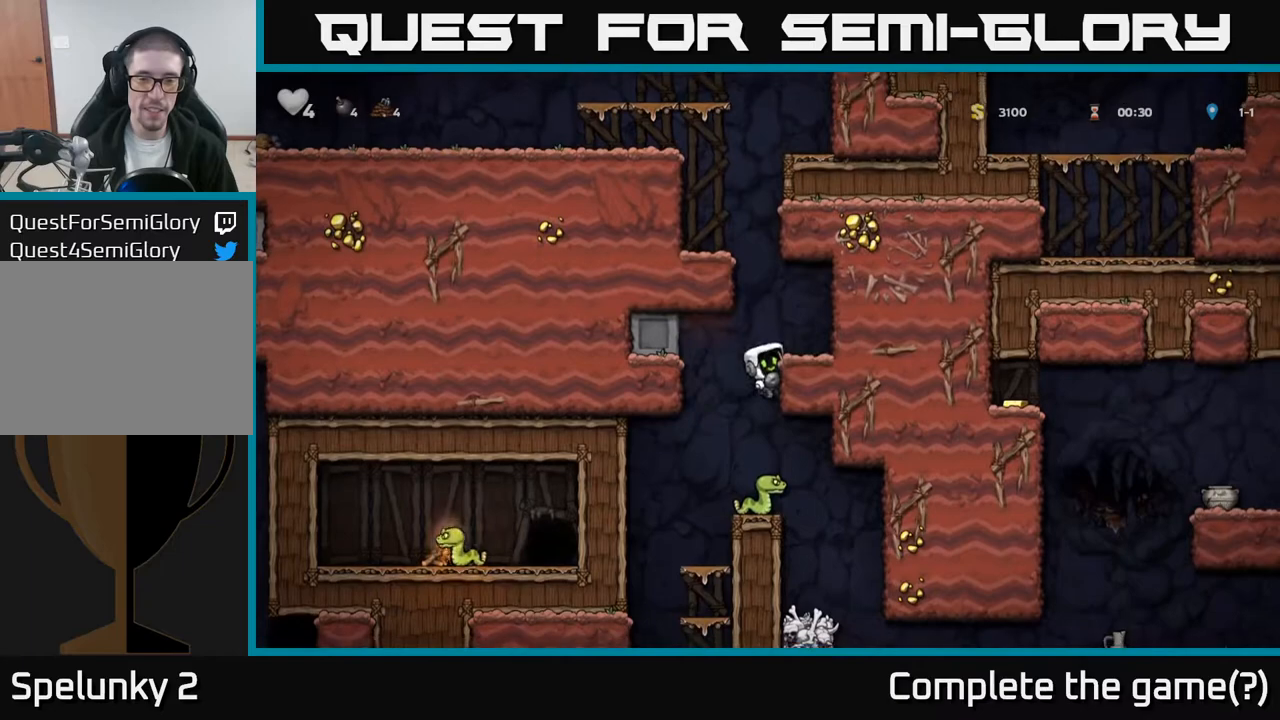
{"buttons": [], "left_stick": "center", "events": [[100, "A", "up"], [117, "DPAD_DOWN", "up"]]}
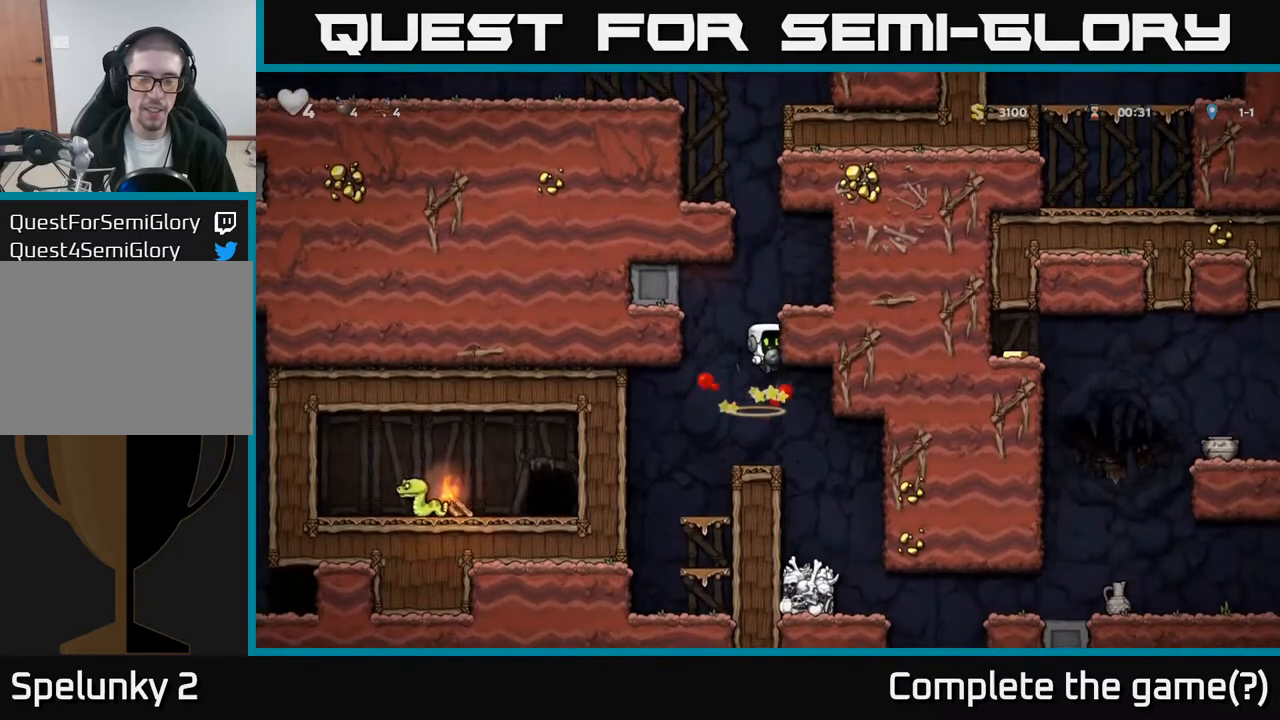
{"buttons": [], "left_stick": "center", "events": [[317, "DPAD_RIGHT", "down"], [483, "DPAD_RIGHT", "up"]]}
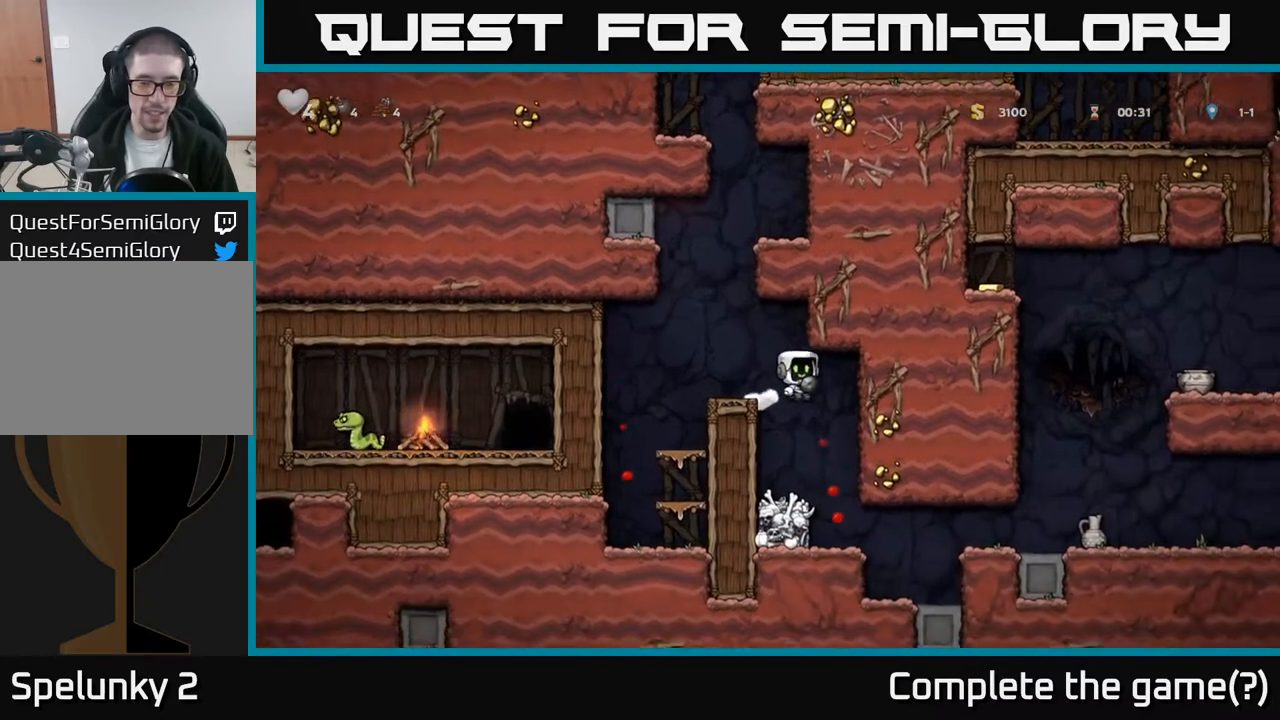
{"buttons": ["DPAD_RIGHT"], "left_stick": "center", "events": [[350, "DPAD_RIGHT", "down"]]}
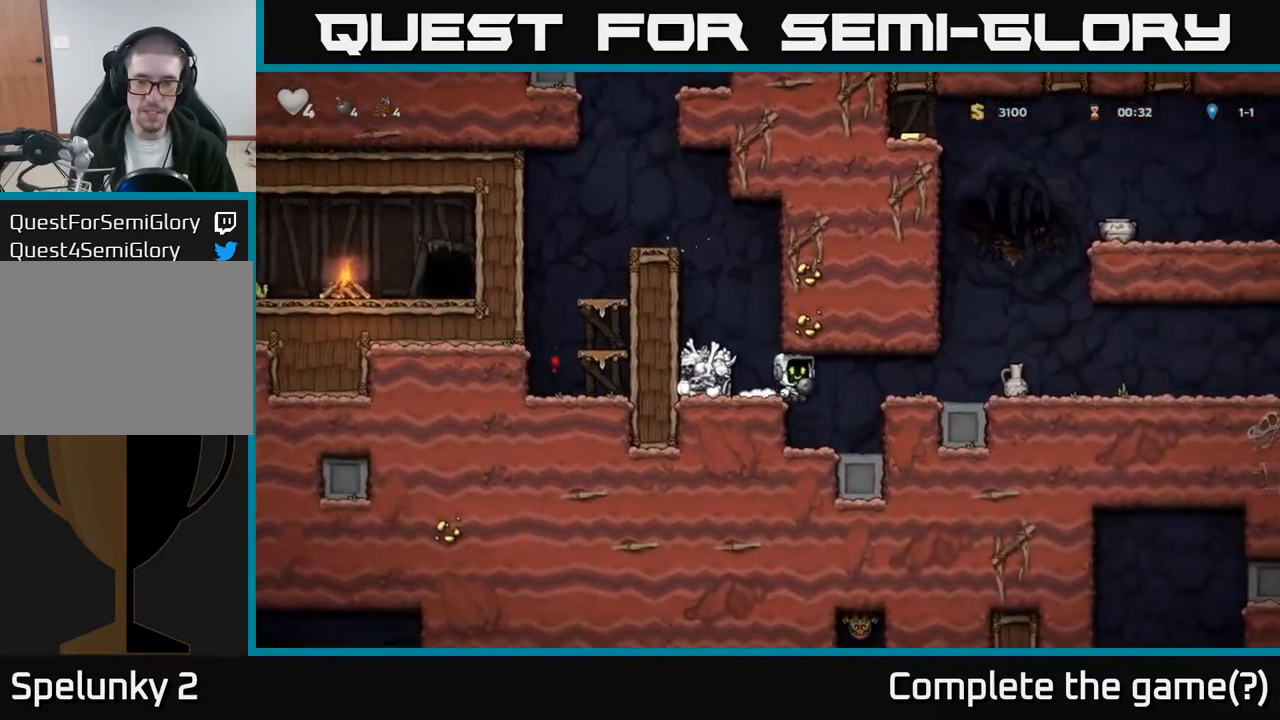
{"buttons": ["X"], "left_stick": "center", "events": [[17, "A", "down"], [167, "A", "up"], [300, "DPAD_RIGHT", "up"], [450, "X", "down"]]}
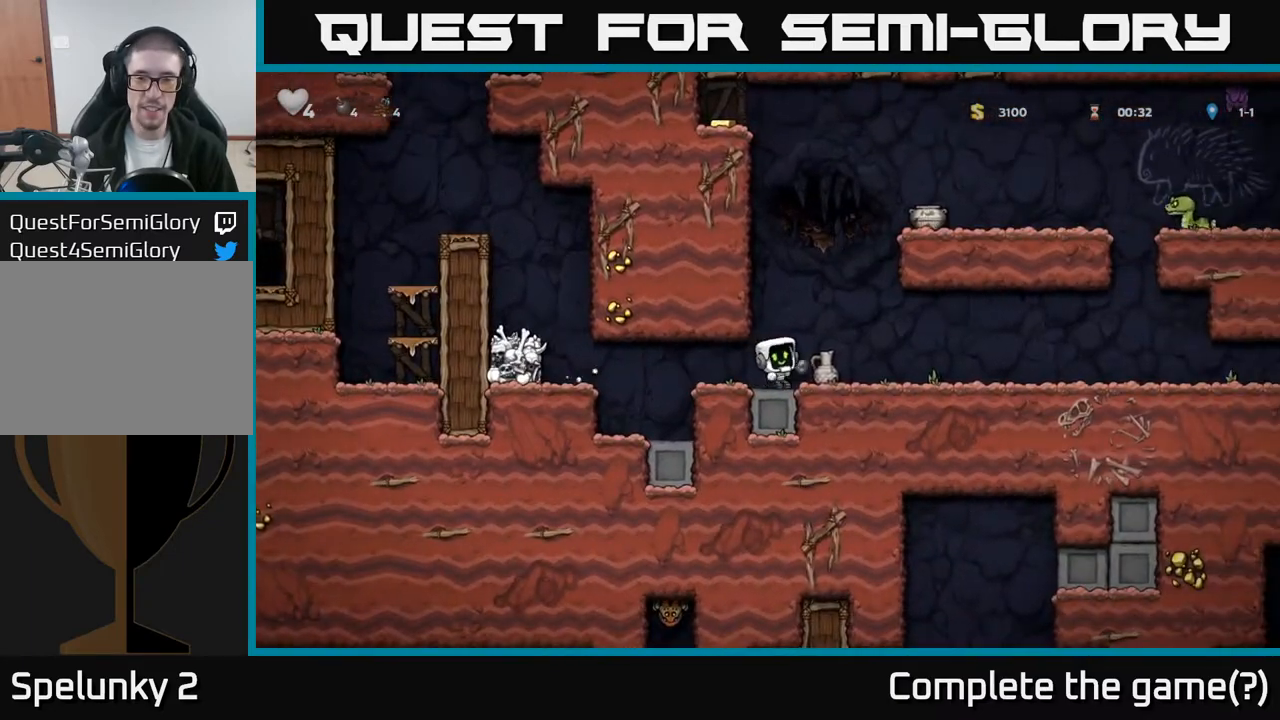
{"buttons": ["DPAD_RIGHT"], "left_stick": "center", "events": [[67, "X", "up"], [483, "DPAD_RIGHT", "down"]]}
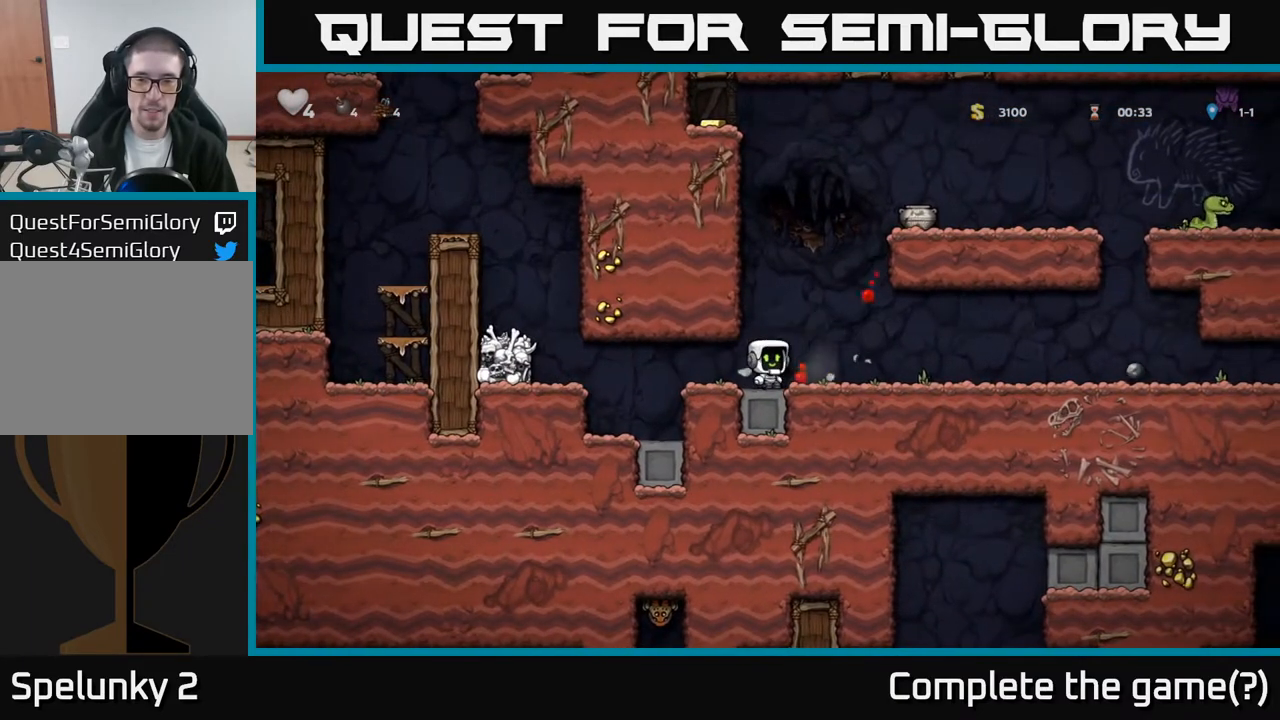
{"buttons": ["DPAD_RIGHT"], "left_stick": "center", "events": []}
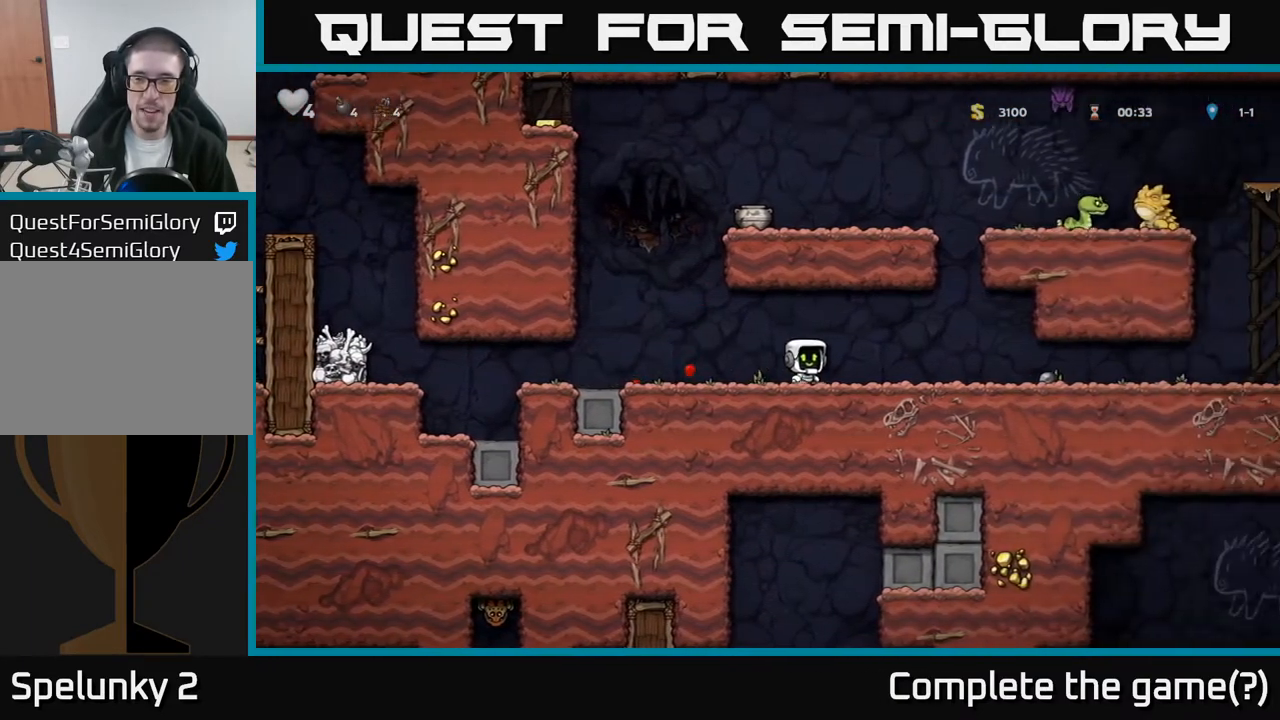
{"buttons": ["DPAD_RIGHT"], "left_stick": "center", "events": []}
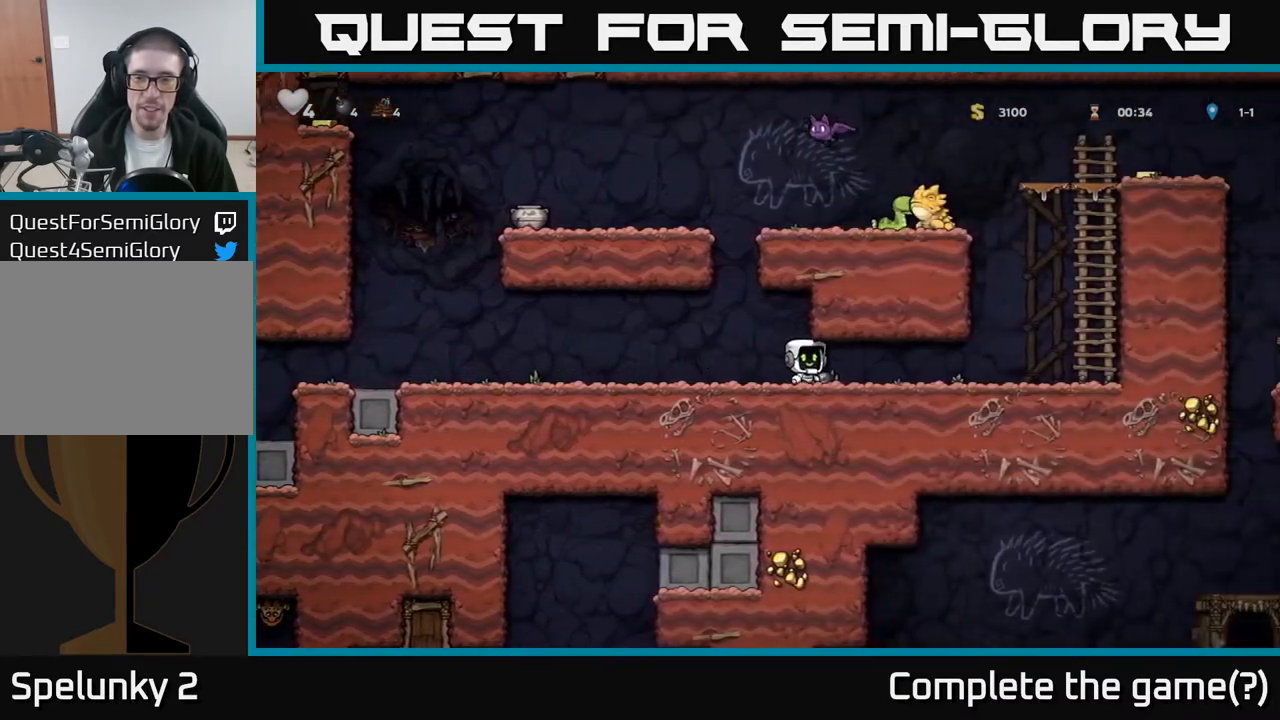
{"buttons": ["DPAD_RIGHT"], "left_stick": "center", "events": [[17, "DPAD_DOWN", "down"], [50, "DPAD_RIGHT", "up"], [83, "X", "down"], [133, "DPAD_RIGHT", "down"], [150, "DPAD_DOWN", "up"], [183, "X", "up"]]}
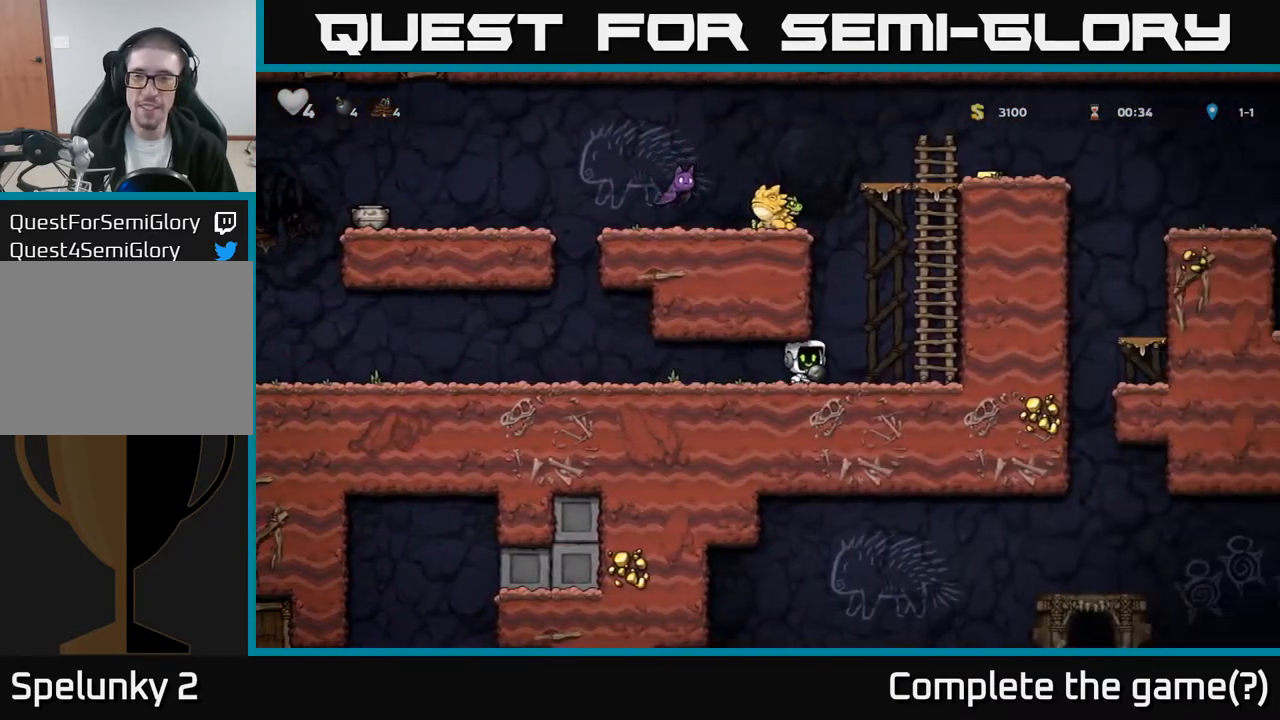
{"buttons": ["DPAD_UP", "DPAD_LEFT"], "left_stick": "center", "events": [[50, "A", "down"], [167, "DPAD_UP", "down"], [250, "DPAD_RIGHT", "up"], [300, "A", "up"], [500, "DPAD_LEFT", "down"]]}
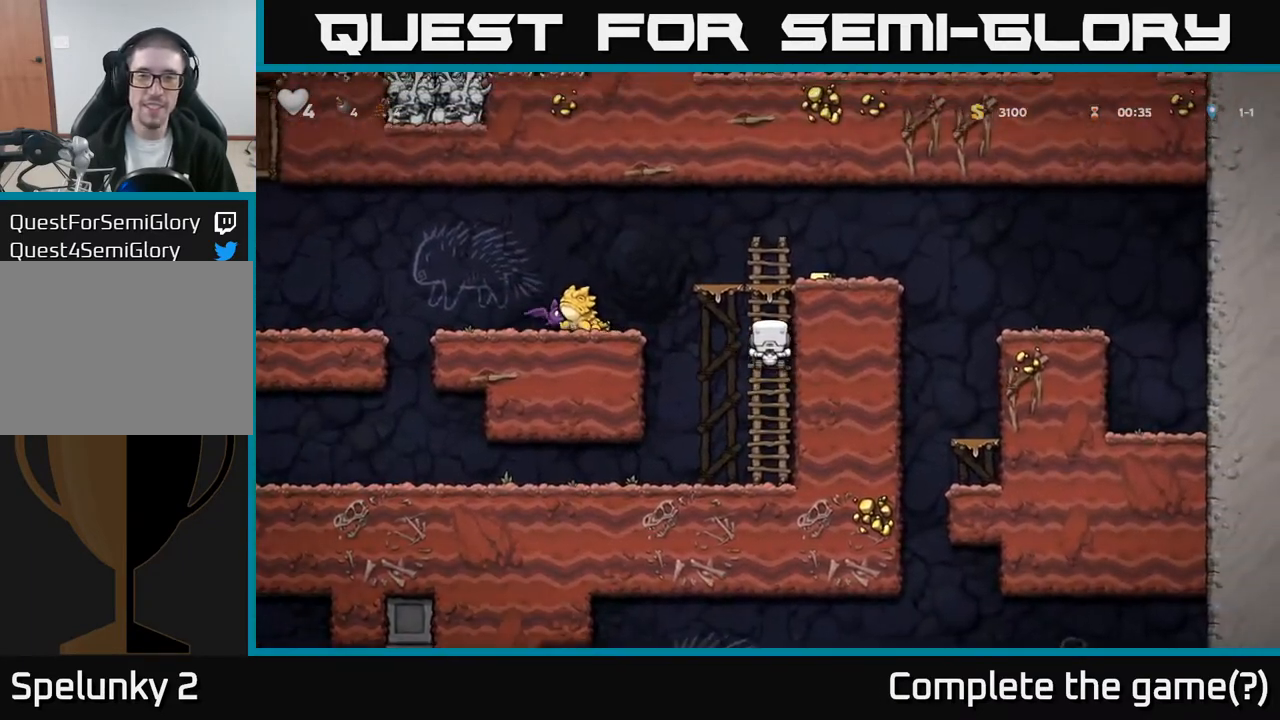
{"buttons": [], "left_stick": "center", "events": [[33, "DPAD_UP", "up"], [33, "X", "down"], [117, "X", "up"], [133, "DPAD_LEFT", "up"]]}
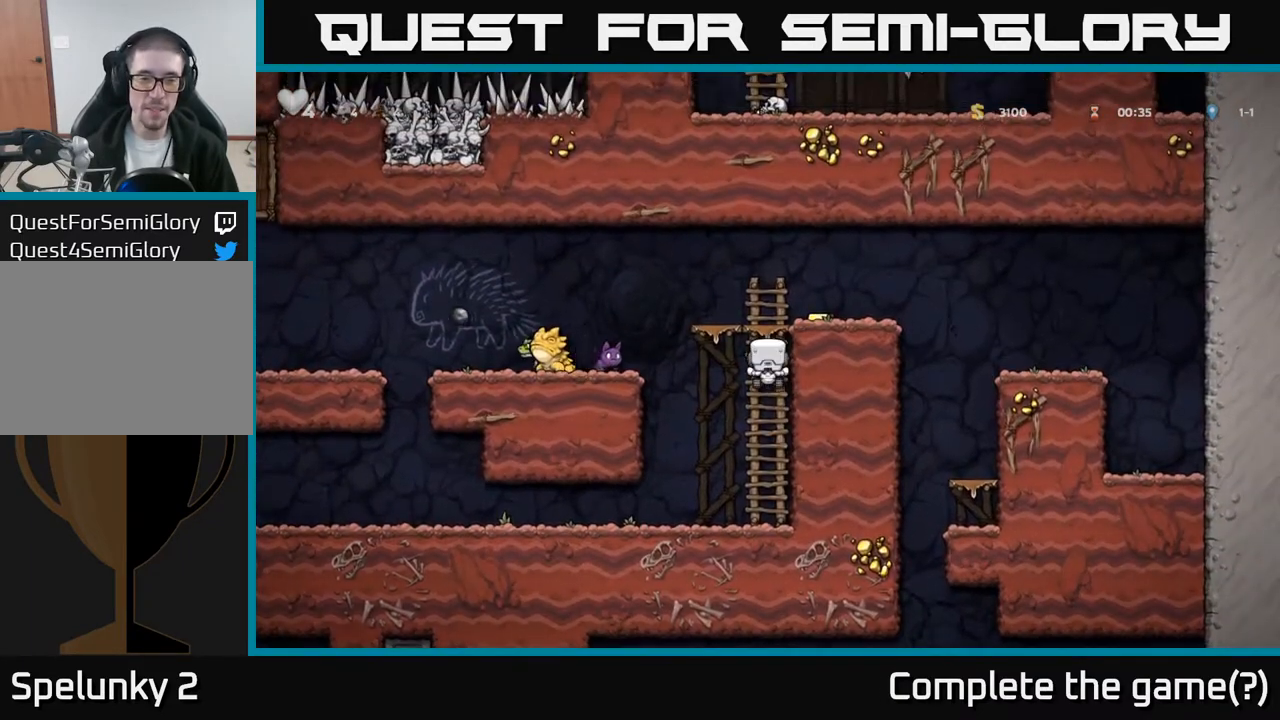
{"buttons": ["A", "DPAD_LEFT"], "left_stick": "center", "events": [[233, "A", "down"], [317, "DPAD_LEFT", "down"]]}
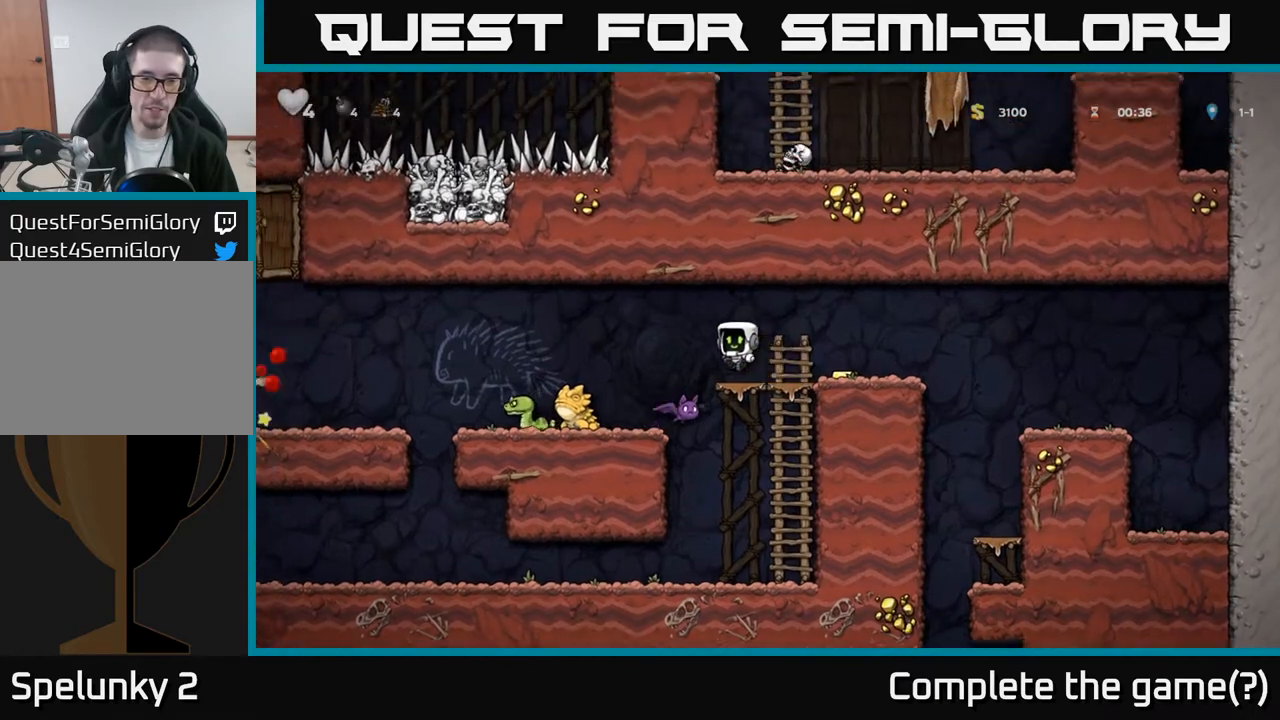
{"buttons": [], "left_stick": "center", "events": [[17, "A", "up"], [17, "DPAD_LEFT", "up"], [167, "A", "down"], [300, "DPAD_LEFT", "down"], [317, "A", "up"], [483, "DPAD_LEFT", "up"]]}
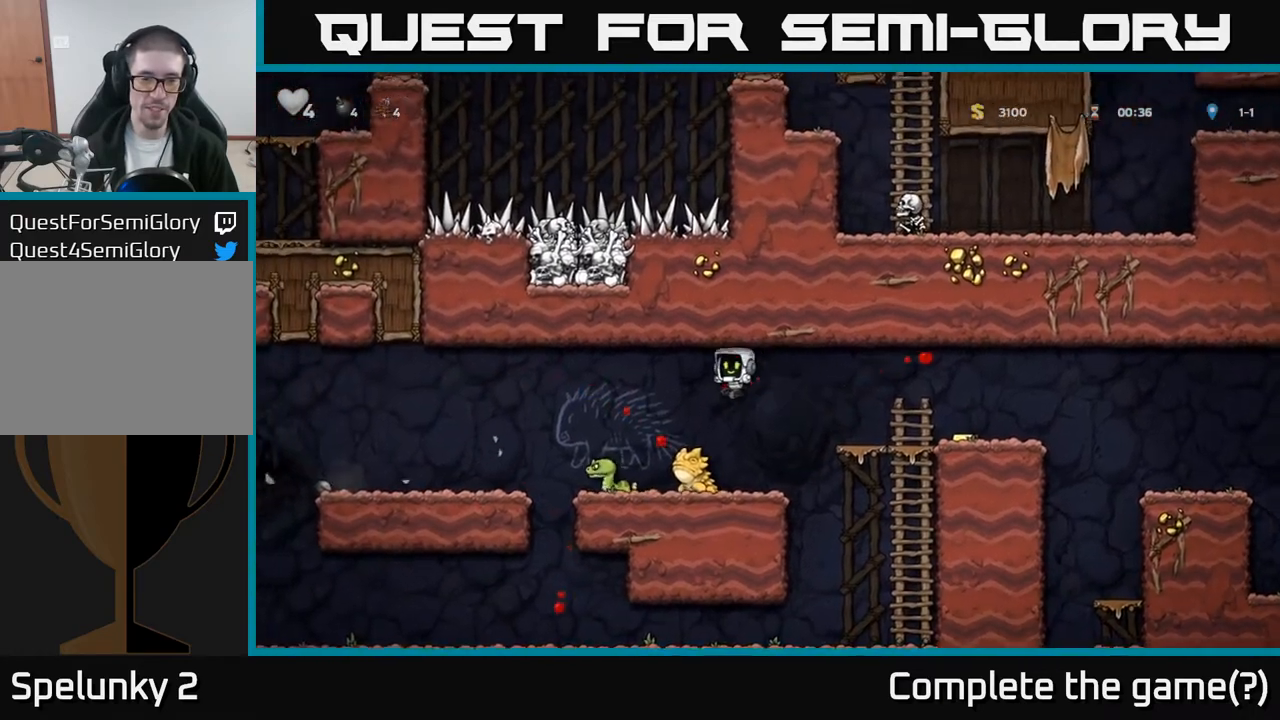
{"buttons": [], "left_stick": "center", "events": [[217, "A", "down"], [333, "A", "up"]]}
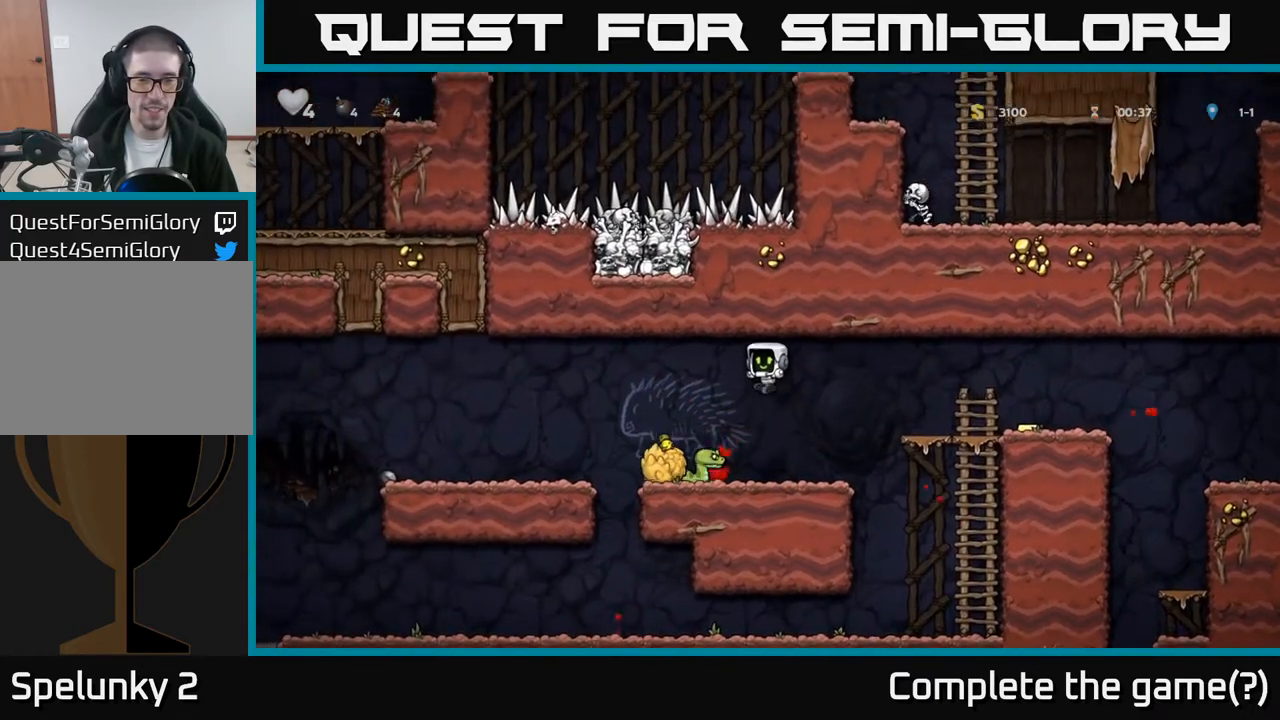
{"buttons": ["DPAD_LEFT"], "left_stick": "center", "events": [[183, "X", "down"], [267, "X", "up"], [300, "DPAD_RIGHT", "down"], [433, "DPAD_RIGHT", "up"], [500, "DPAD_LEFT", "down"]]}
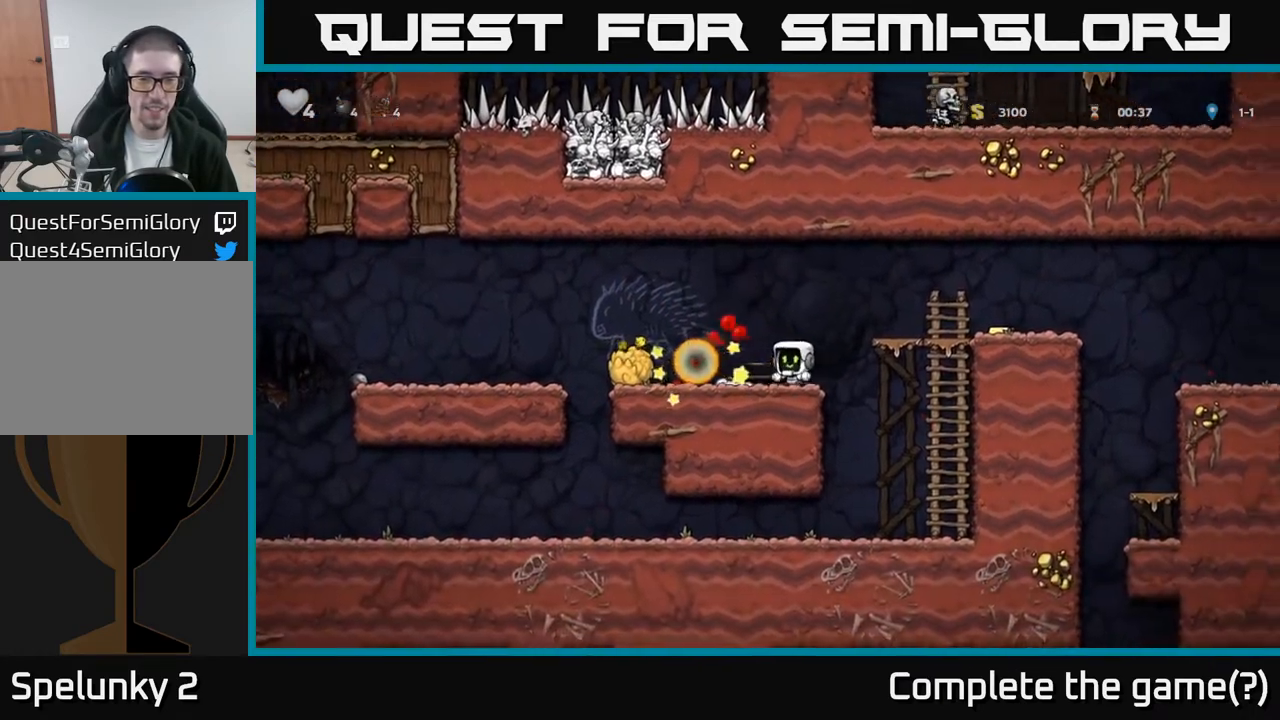
{"buttons": [], "left_stick": "center", "events": [[167, "A", "down"], [283, "A", "up"], [317, "DPAD_LEFT", "up"]]}
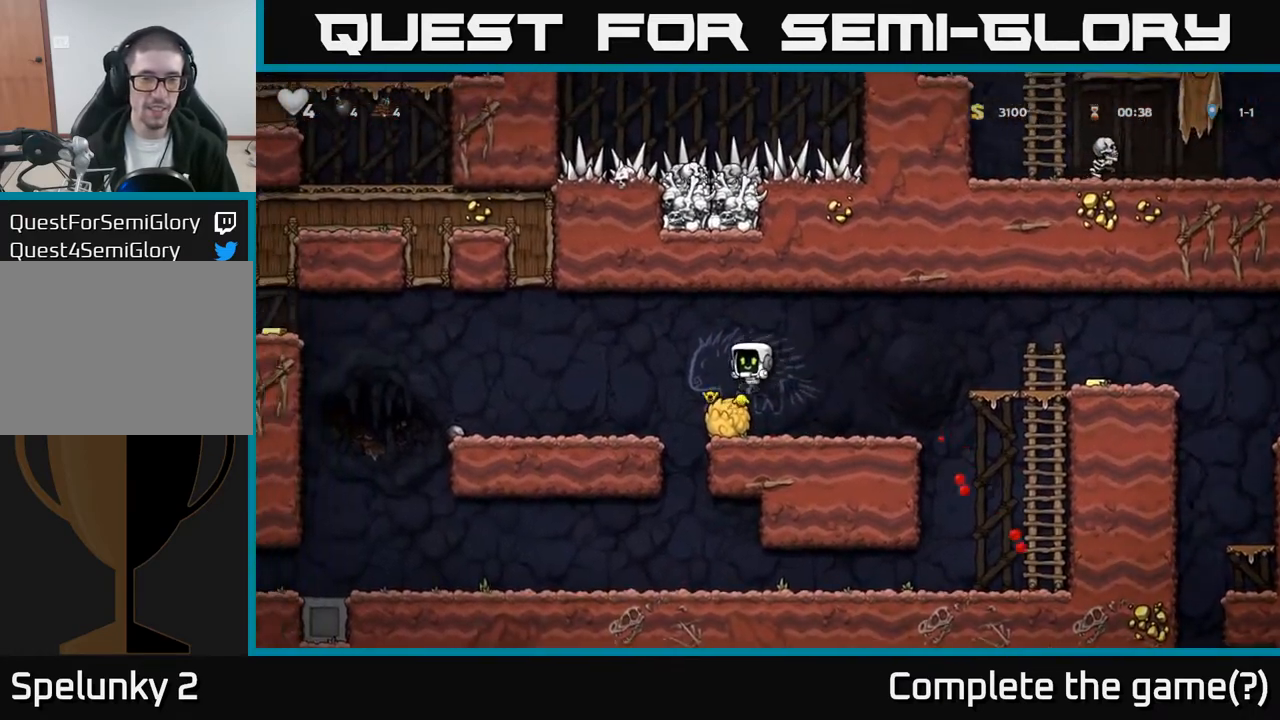
{"buttons": ["A", "DPAD_LEFT"], "left_stick": "center", "events": [[167, "DPAD_DOWN", "down"], [250, "X", "down"], [317, "X", "up"], [333, "DPAD_DOWN", "up"], [333, "DPAD_LEFT", "down"], [417, "A", "down"]]}
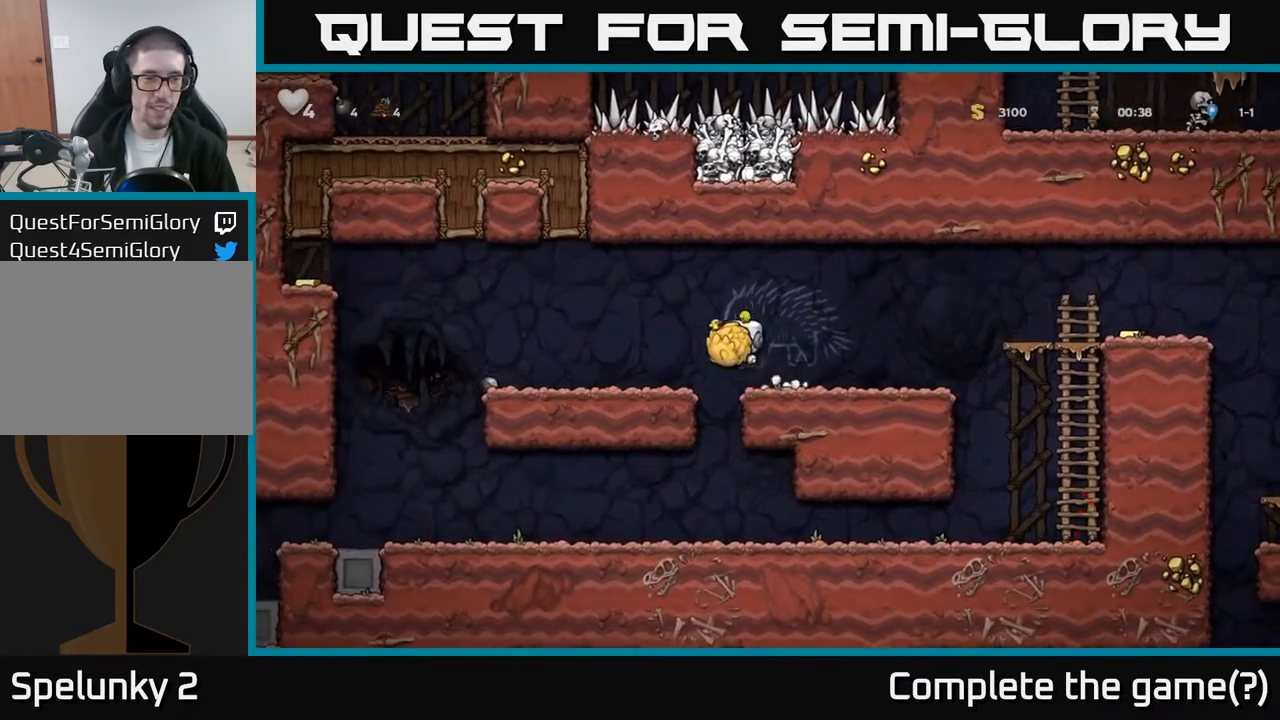
{"buttons": [], "left_stick": "center", "events": [[33, "A", "up"], [183, "X", "down"], [200, "DPAD_LEFT", "up"], [283, "X", "up"]]}
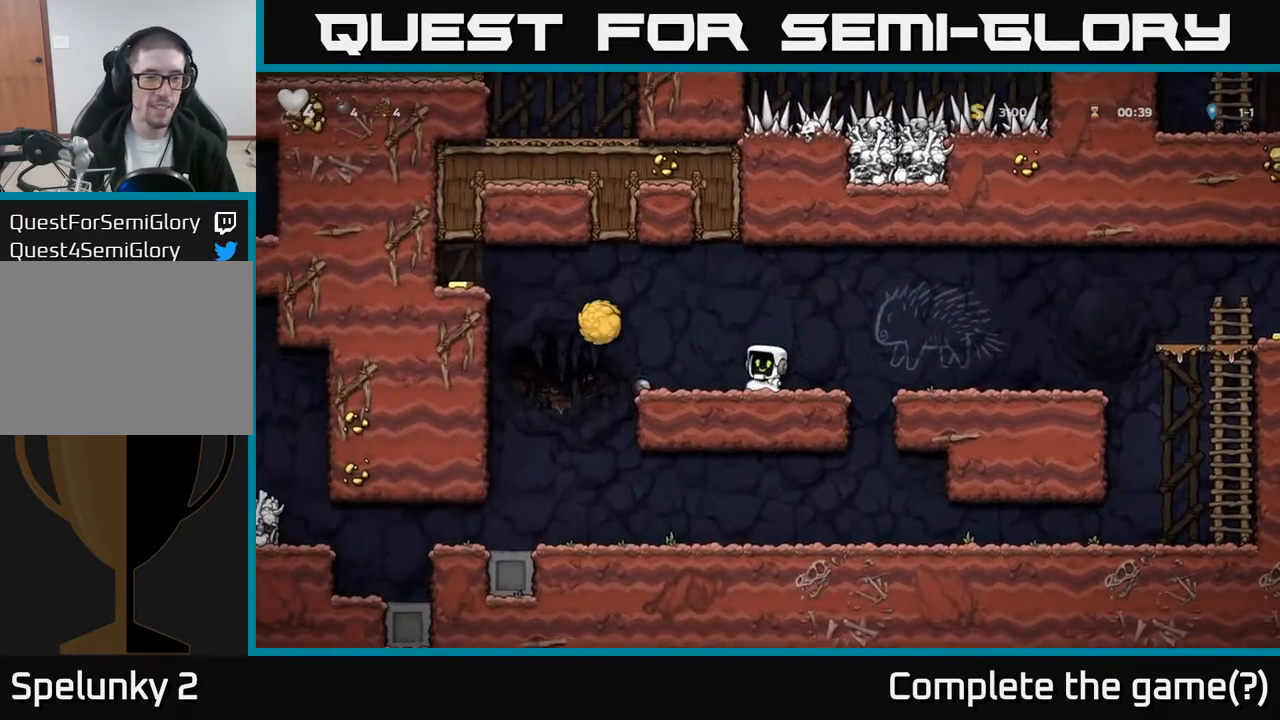
{"buttons": ["A", "DPAD_LEFT"], "left_stick": "center", "events": [[117, "DPAD_LEFT", "down"], [450, "A", "down"]]}
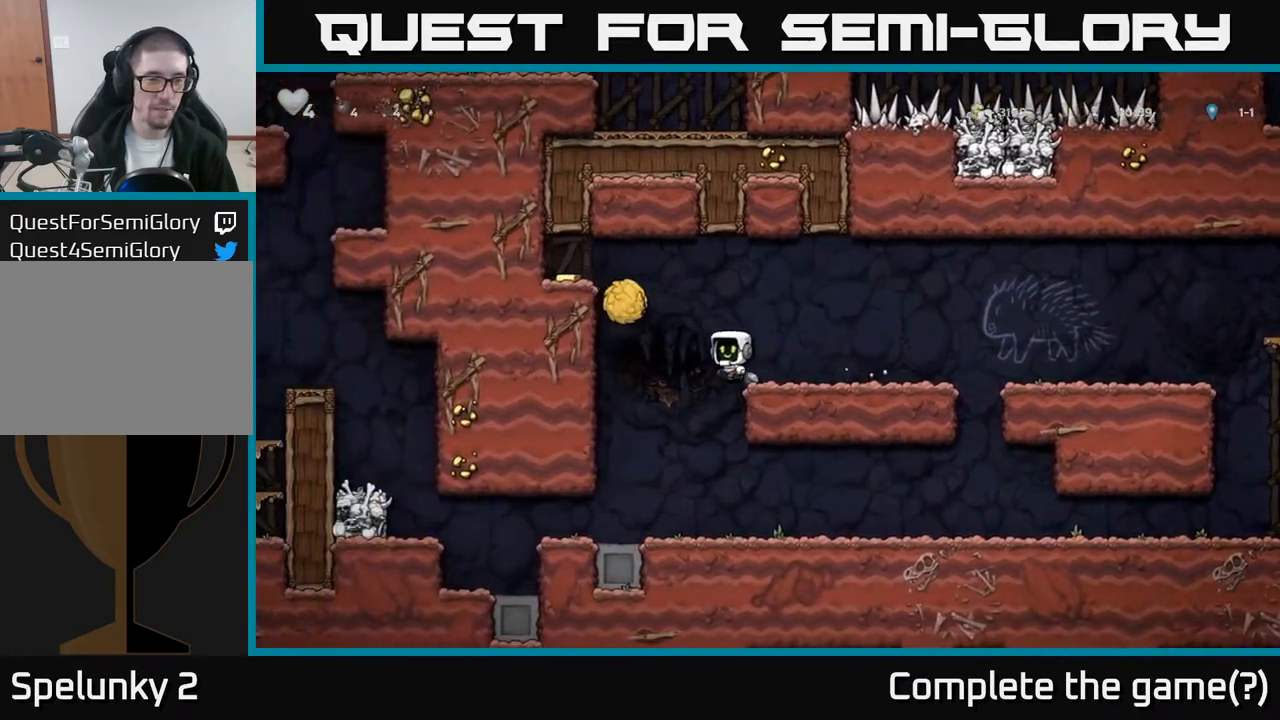
{"buttons": [], "left_stick": "center", "events": [[133, "DPAD_LEFT", "up"], [150, "DPAD_RIGHT", "down"], [383, "A", "up"], [500, "DPAD_RIGHT", "up"]]}
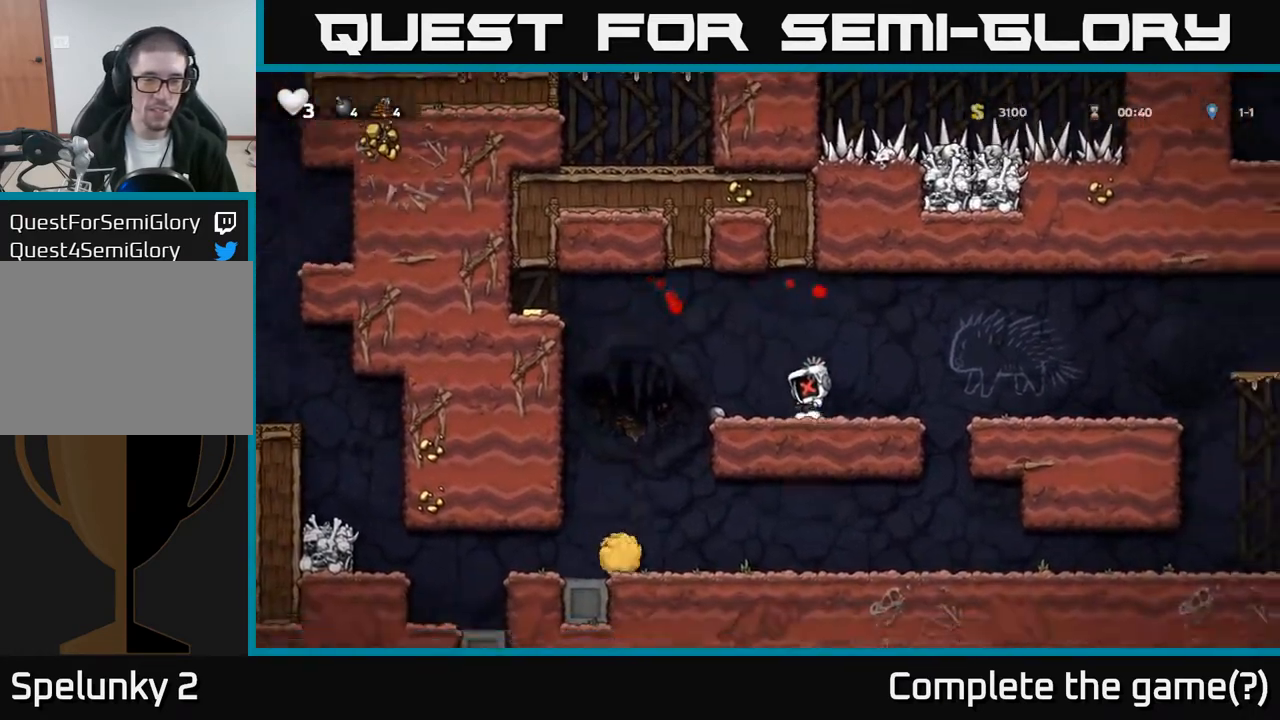
{"buttons": [], "left_stick": "center", "events": []}